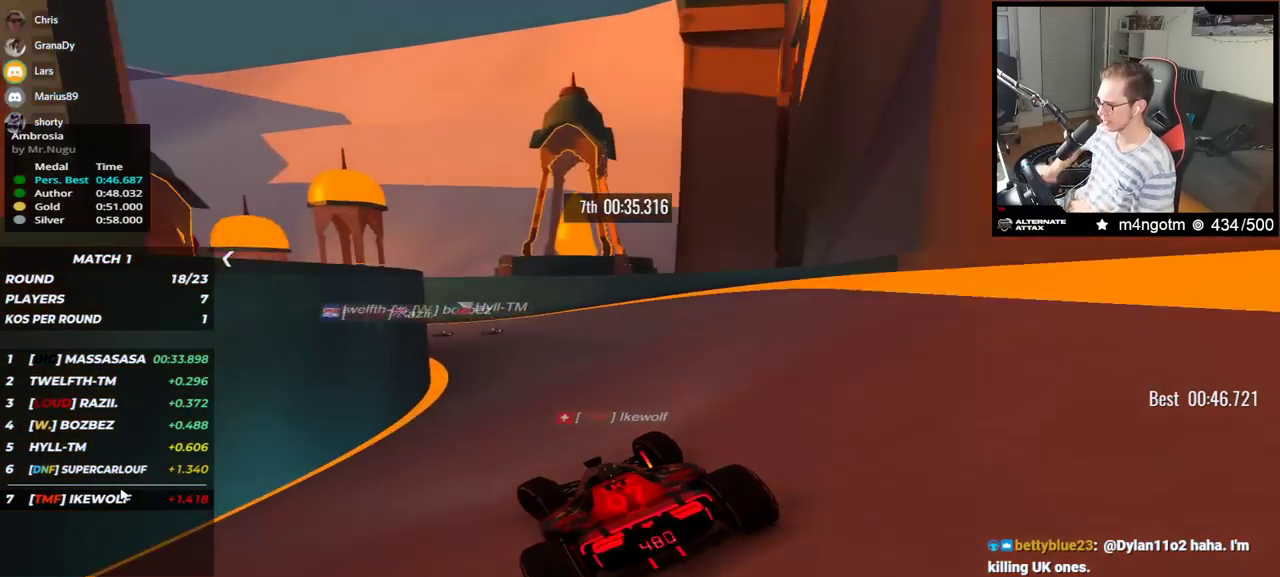
Gameplay with keyboard; each line is a JSON object with the keys held at the frame after it. "events" lists presses ("down") and releases ("up") of "down", "left", "right" and "up" between this image and that frame as [ms after this image, input, new state], when the widget could be followed in between. No other keys are recorded. Mouse input is not recorded.
{"keys": ["down", "left", "up"], "events": []}
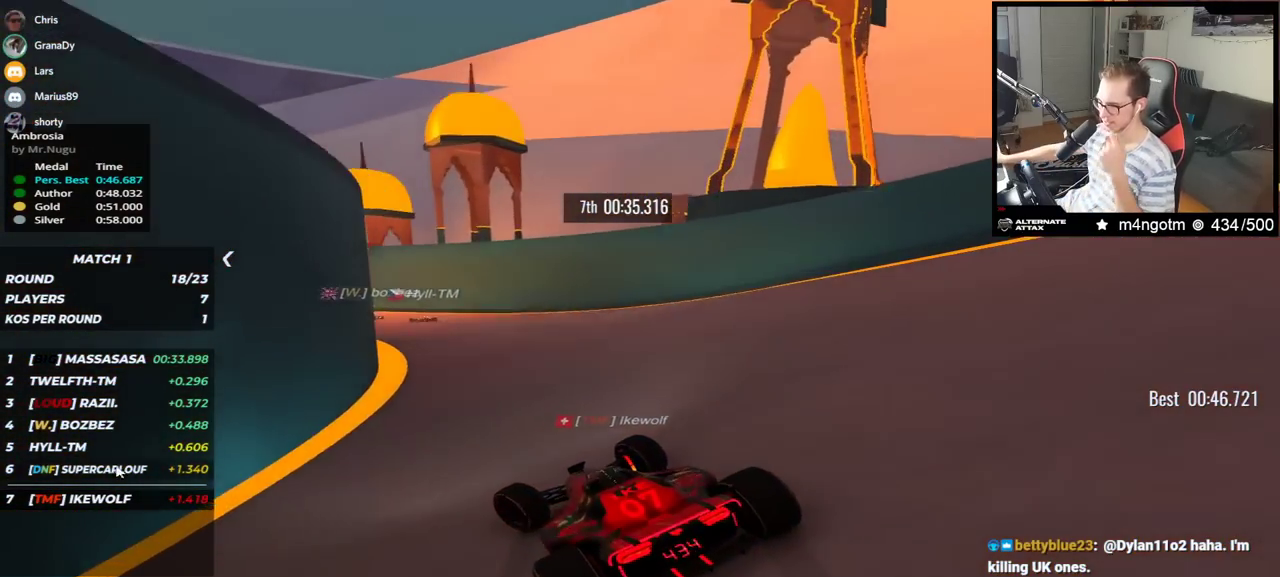
{"keys": ["left", "up"], "events": [[450, "down", "up"]]}
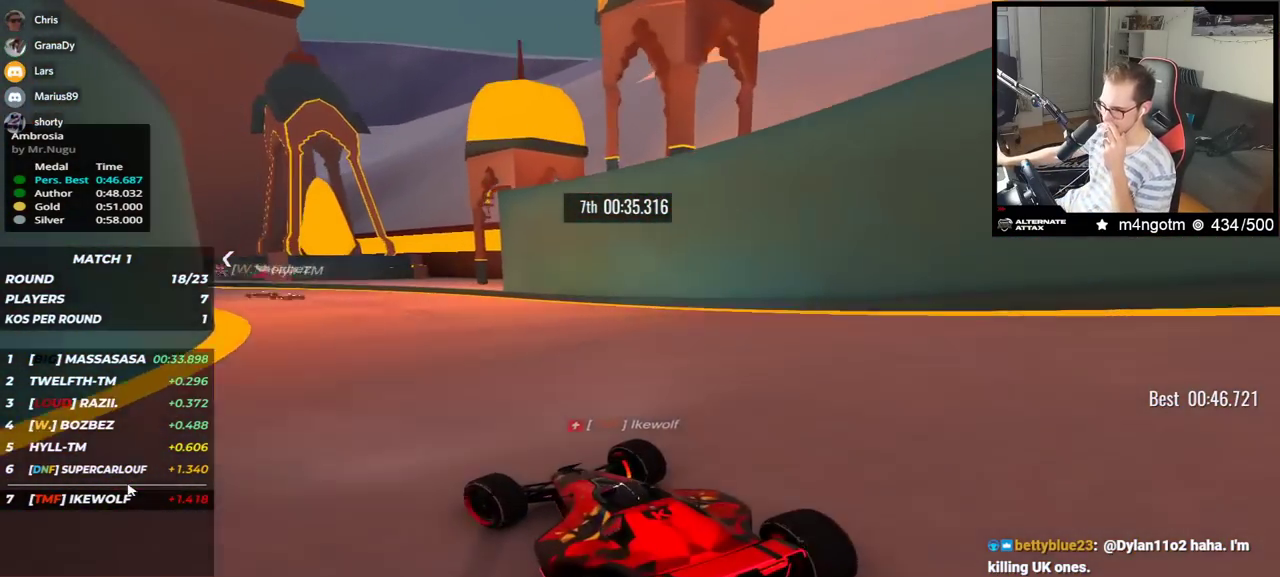
{"keys": ["left", "up"], "events": [[283, "up", "up"], [333, "up", "down"]]}
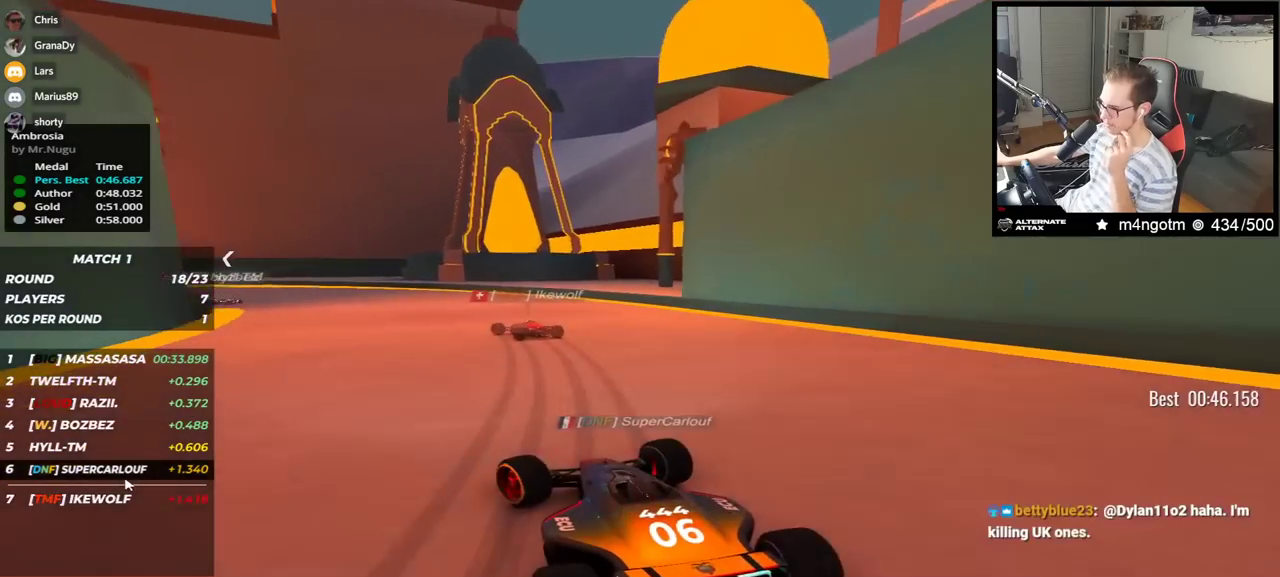
{"keys": ["left", "up"], "events": []}
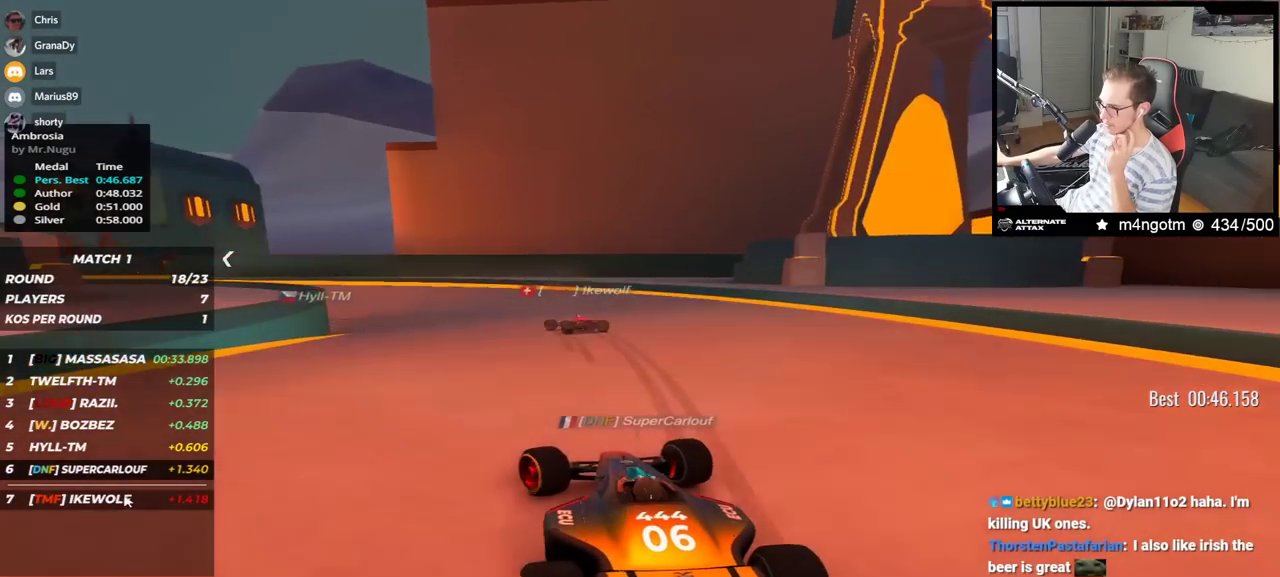
{"keys": ["left", "up"], "events": [[300, "left", "up"], [333, "left", "down"]]}
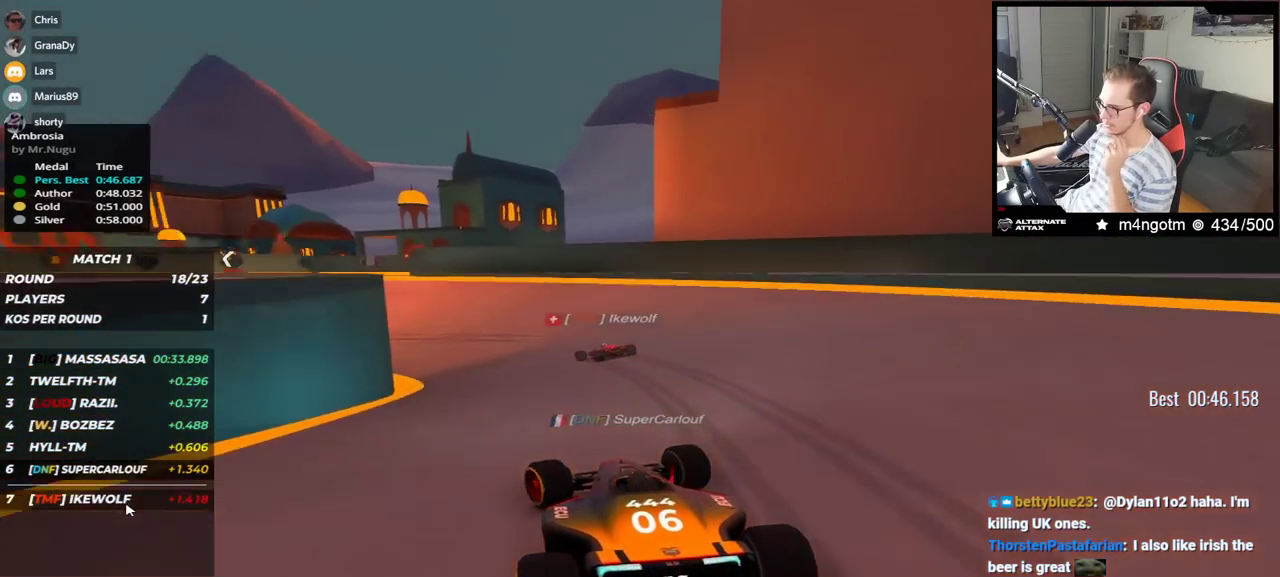
{"keys": ["left", "up"], "events": []}
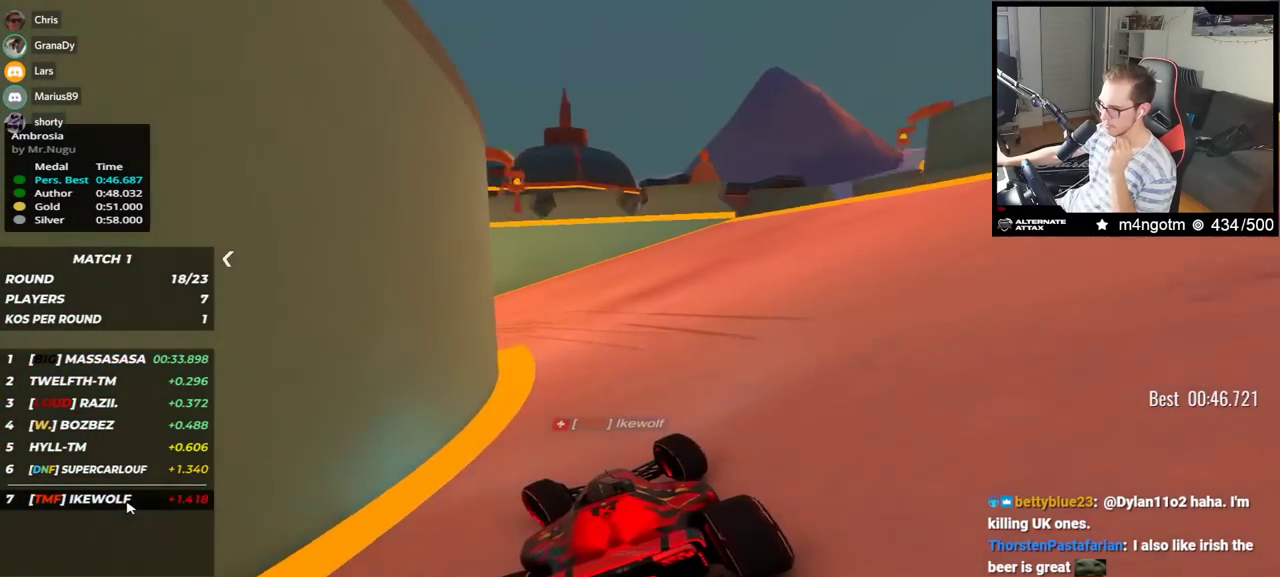
{"keys": ["left", "up"], "events": []}
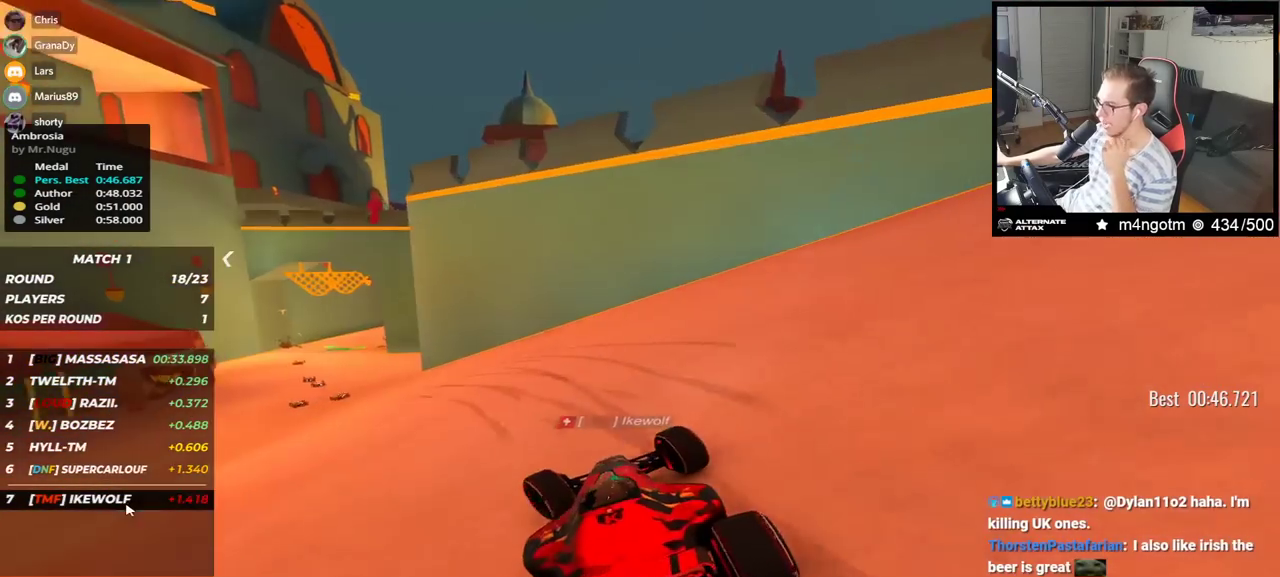
{"keys": ["left", "up"], "events": []}
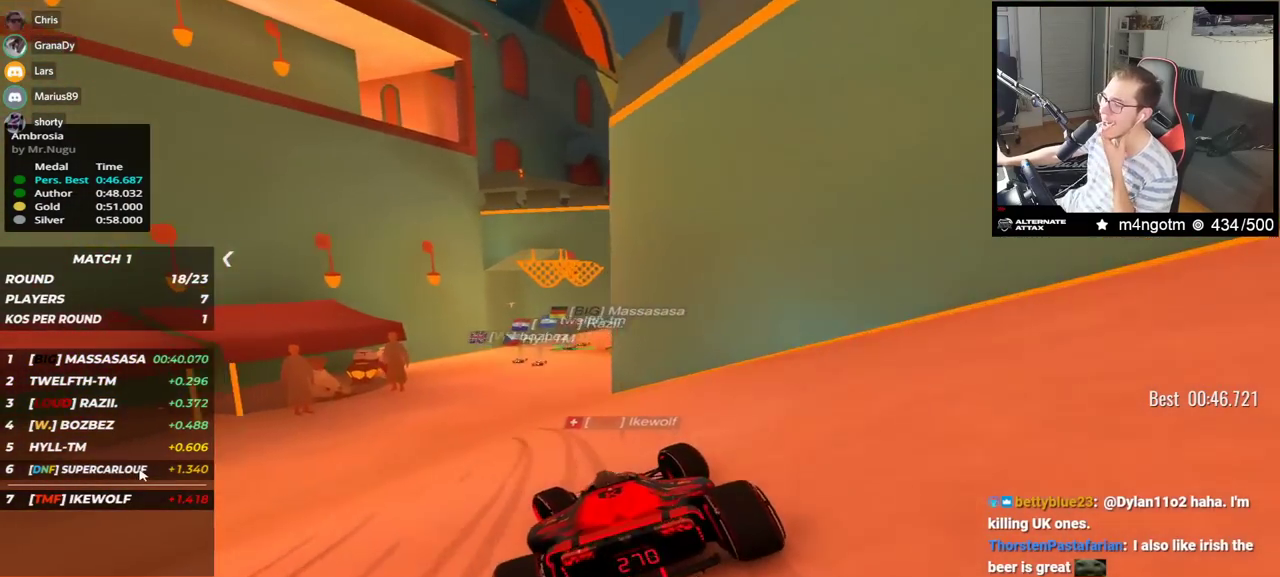
{"keys": ["right", "up"], "events": [[67, "left", "up"], [417, "right", "down"]]}
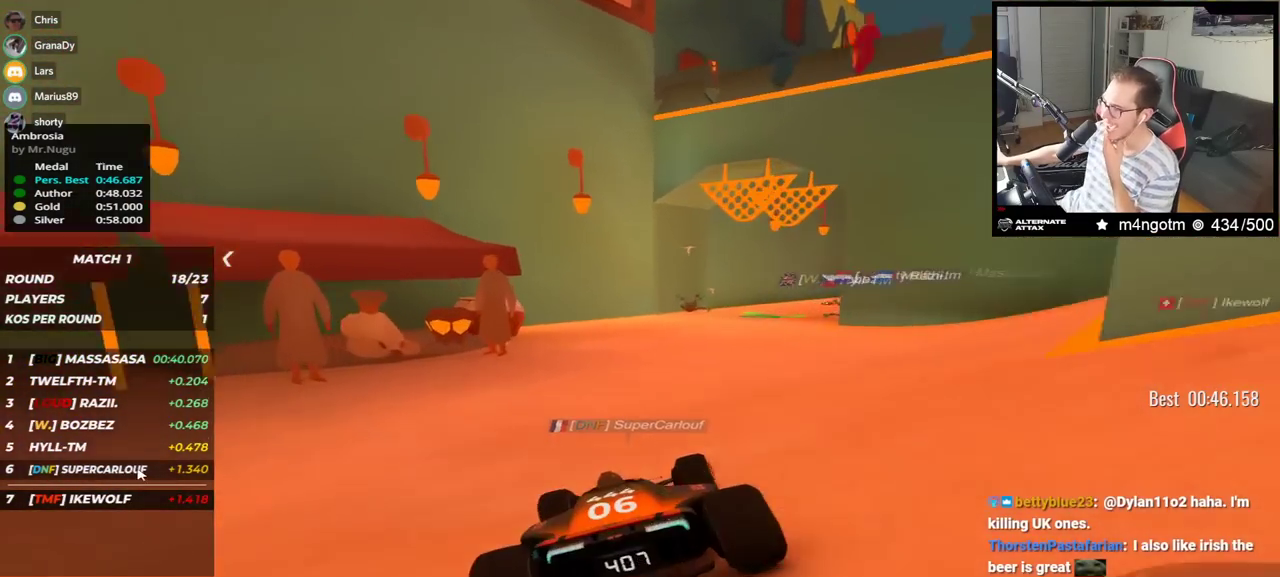
{"keys": ["right", "up"], "events": [[367, "up", "up"], [500, "up", "down"]]}
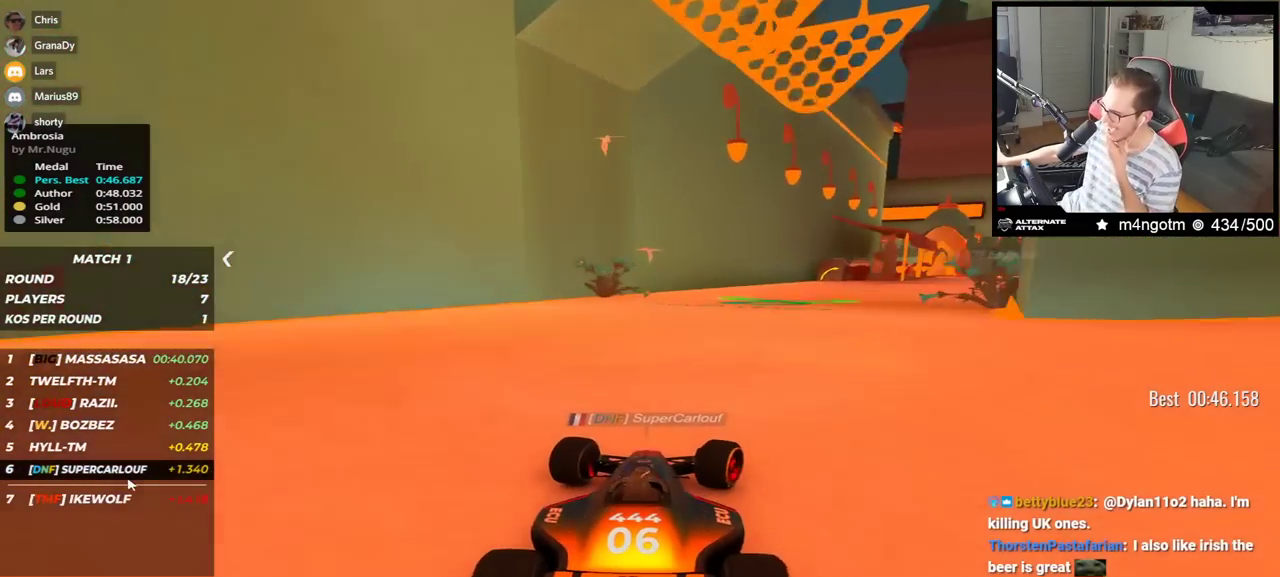
{"keys": ["right", "up"], "events": []}
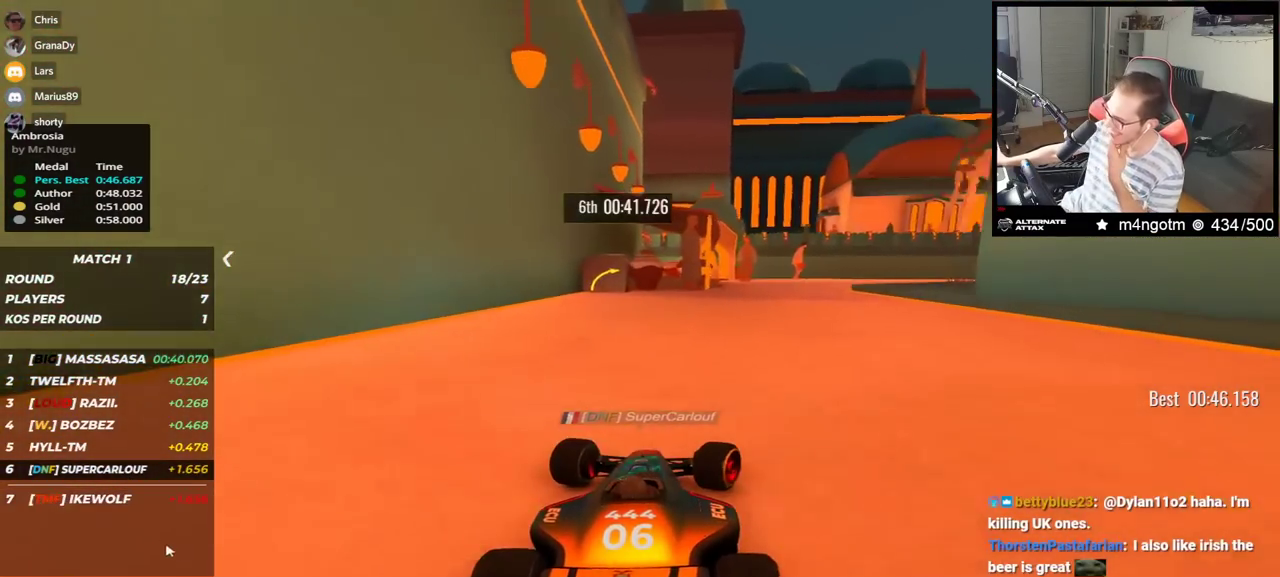
{"keys": ["right", "up"], "events": []}
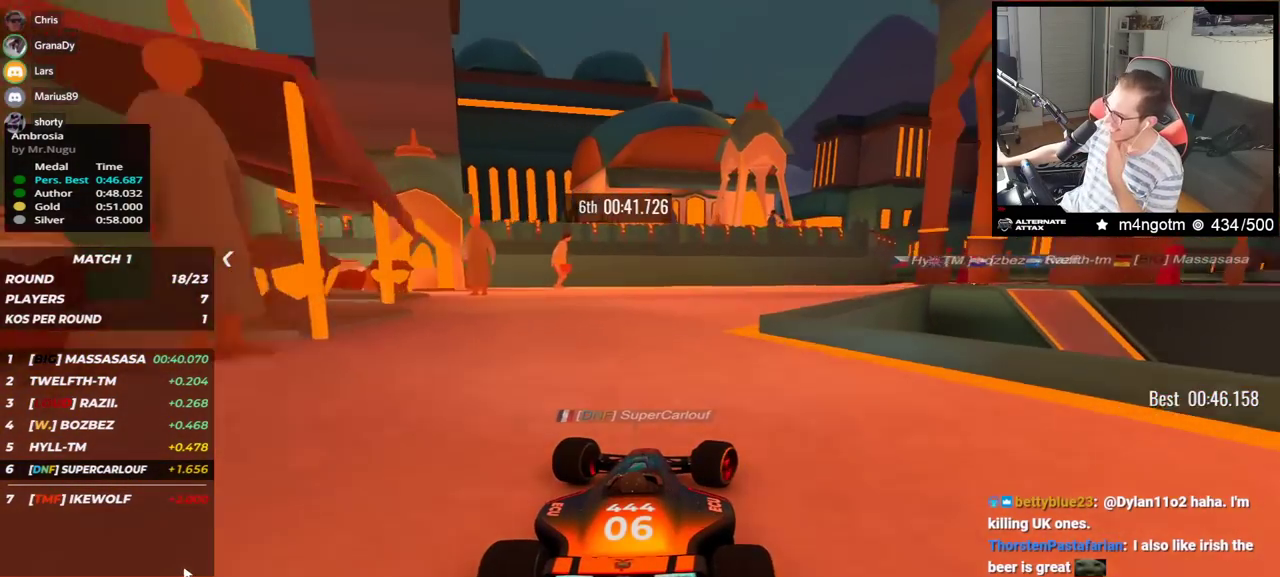
{"keys": ["up"], "events": [[417, "right", "up"]]}
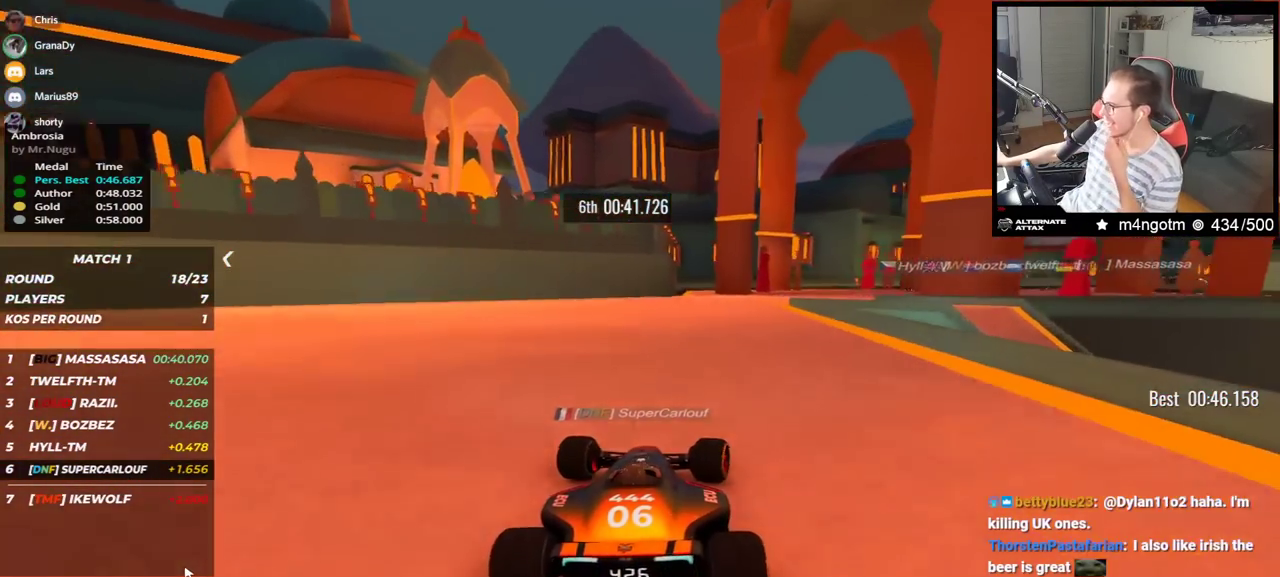
{"keys": ["right", "up"], "events": [[117, "right", "down"]]}
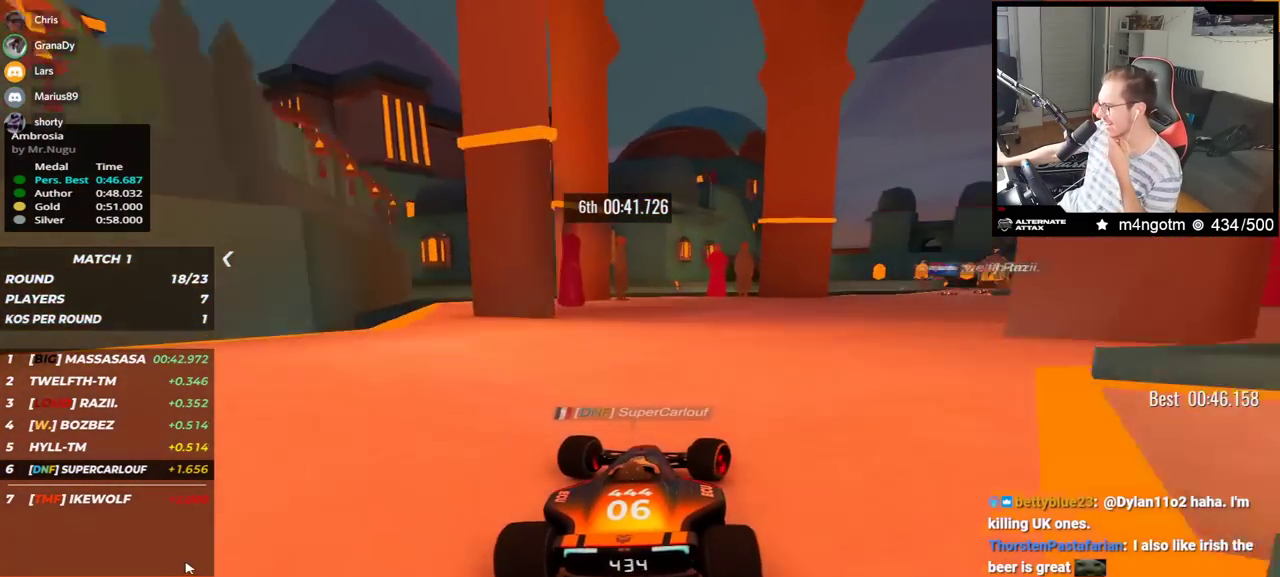
{"keys": ["right", "up"], "events": []}
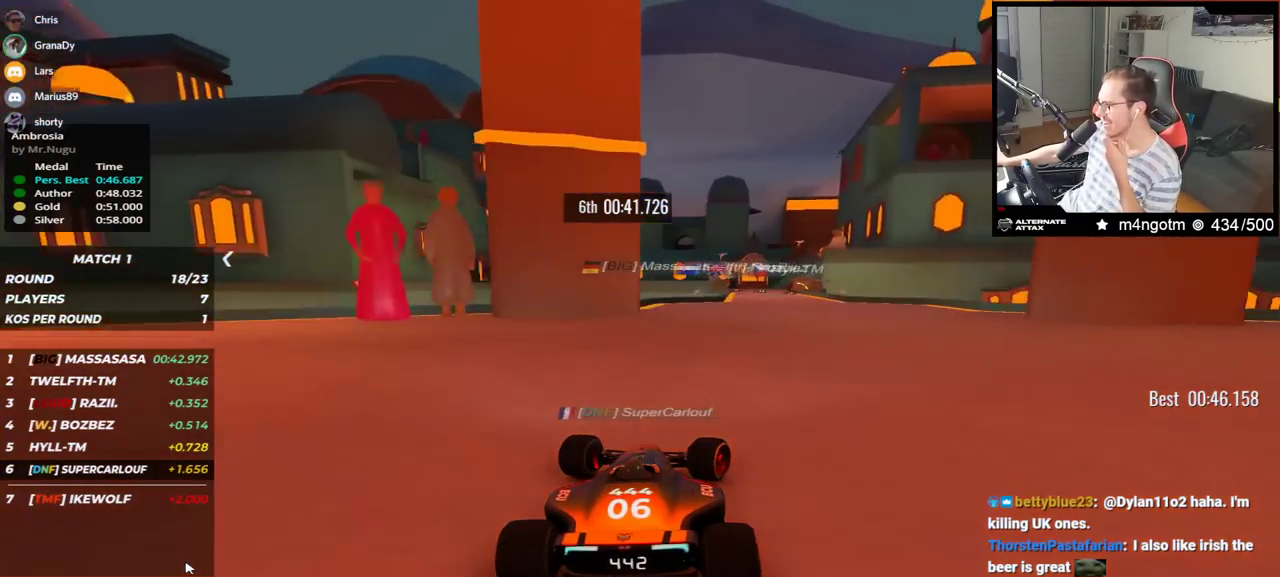
{"keys": ["up"], "events": [[200, "right", "up"]]}
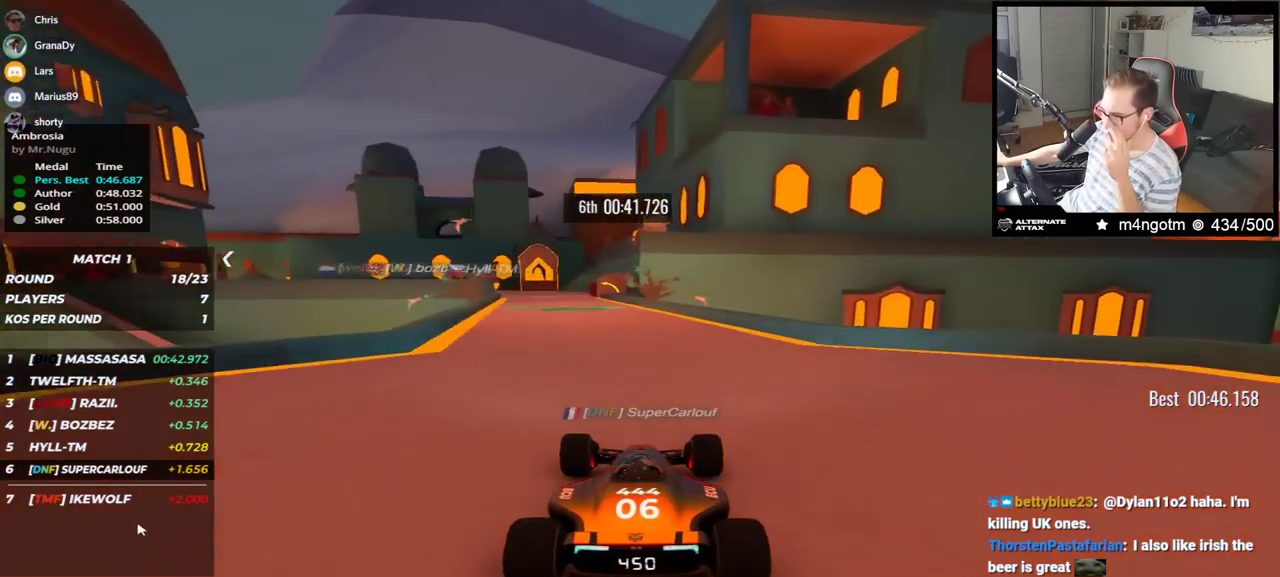
{"keys": ["left"], "events": [[17, "left", "down"], [433, "up", "up"]]}
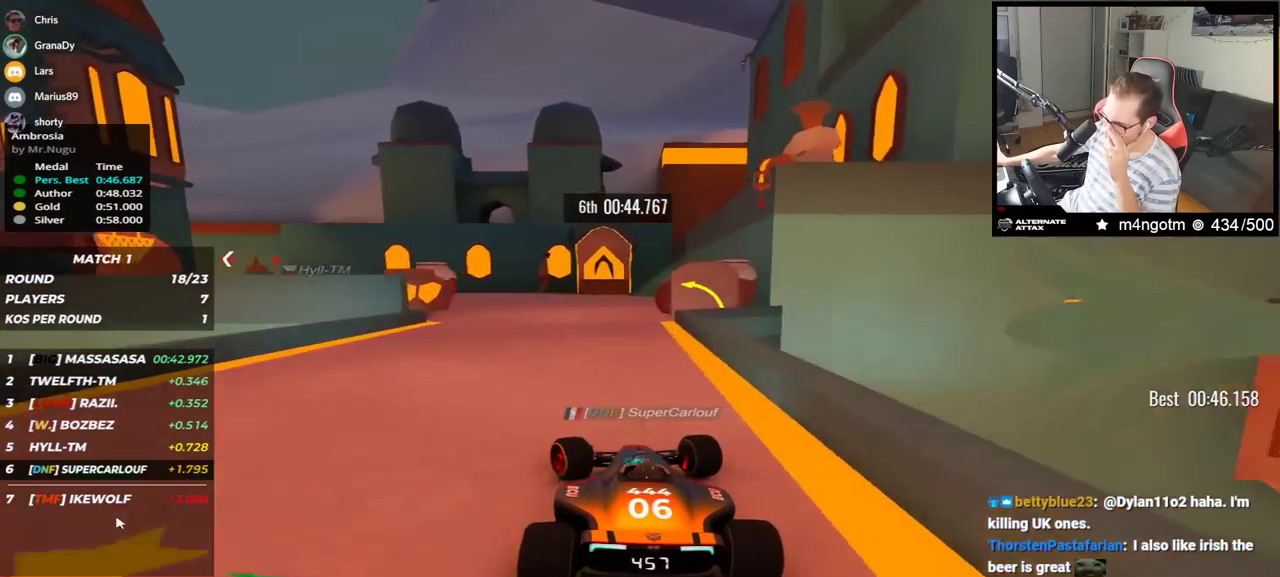
{"keys": ["left", "up"], "events": [[167, "up", "down"]]}
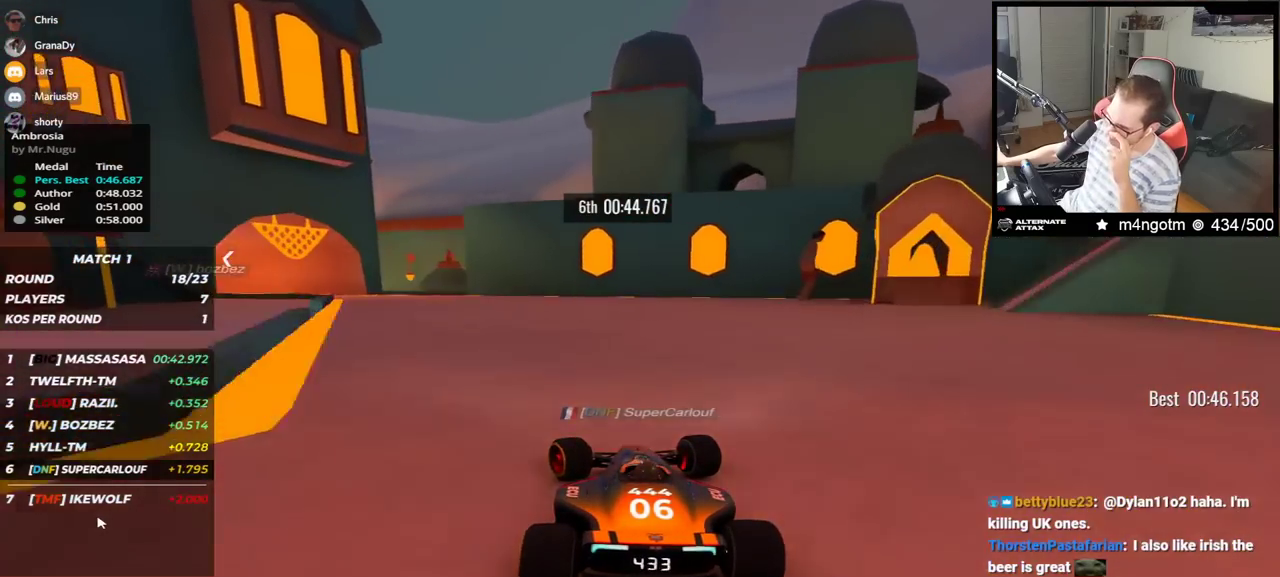
{"keys": ["left", "up"], "events": []}
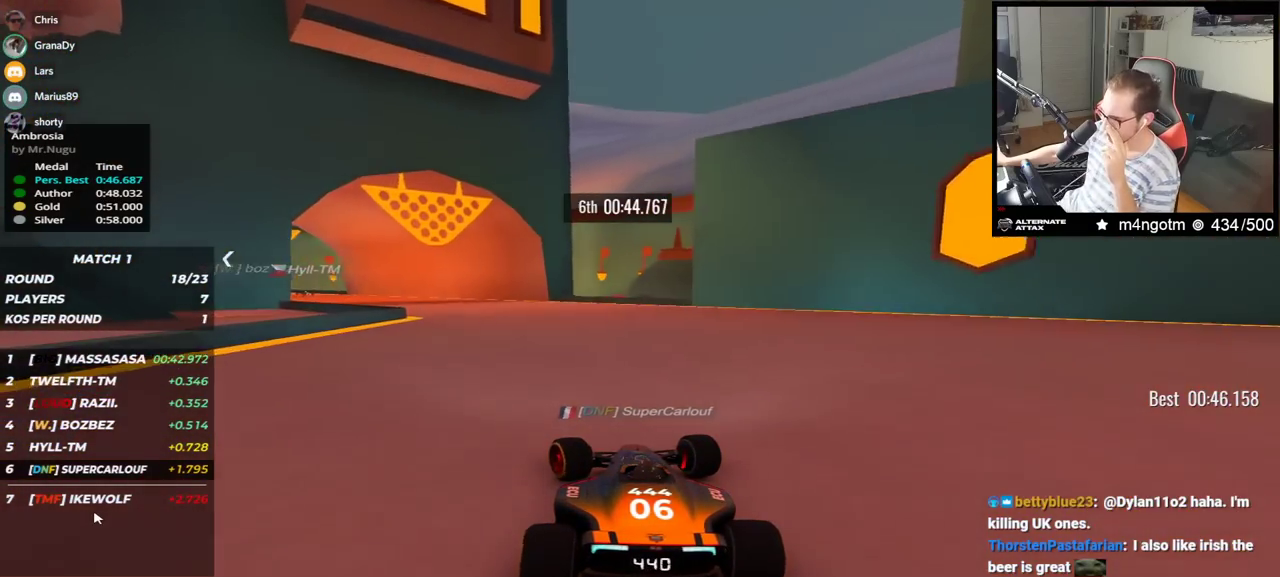
{"keys": ["left", "up"], "events": []}
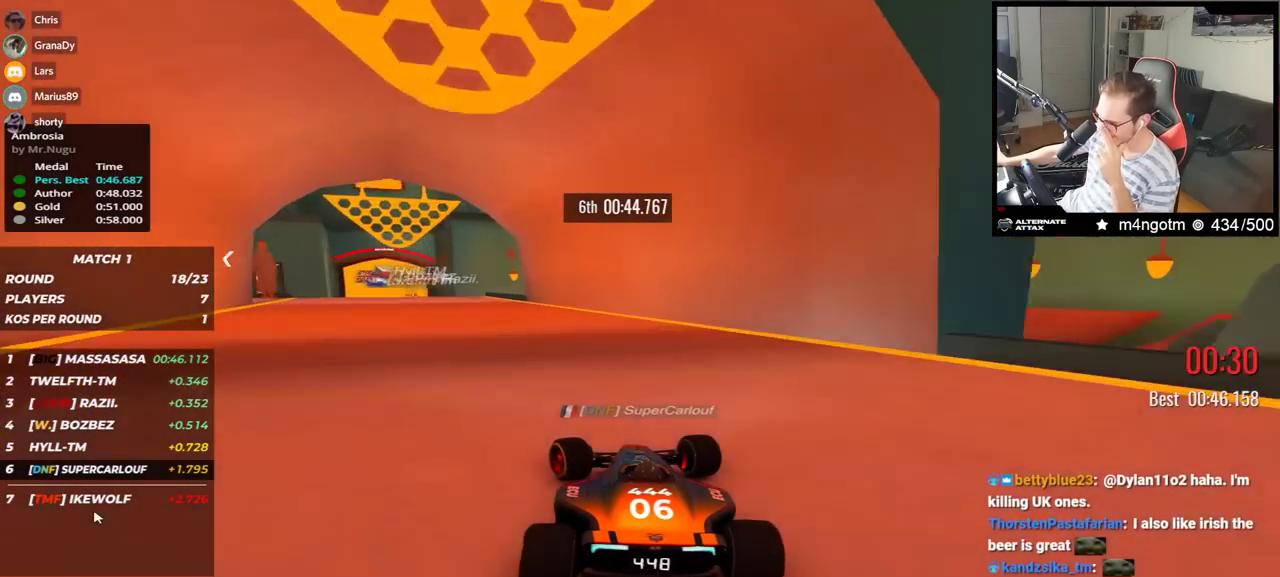
{"keys": ["up"], "events": [[267, "left", "up"]]}
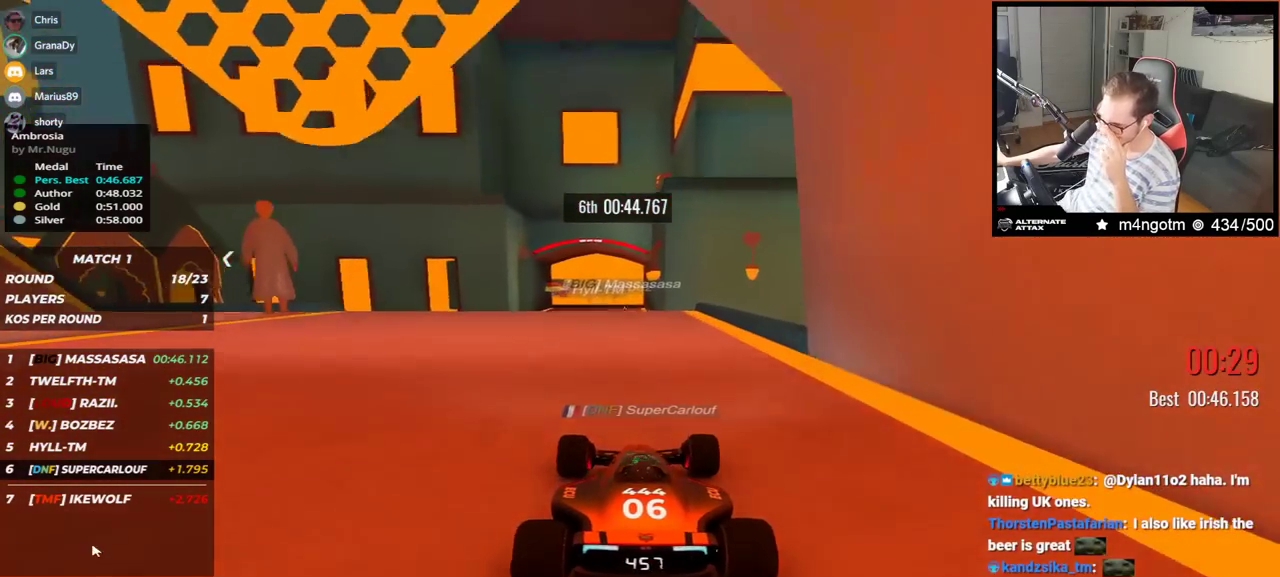
{"keys": ["up"], "events": []}
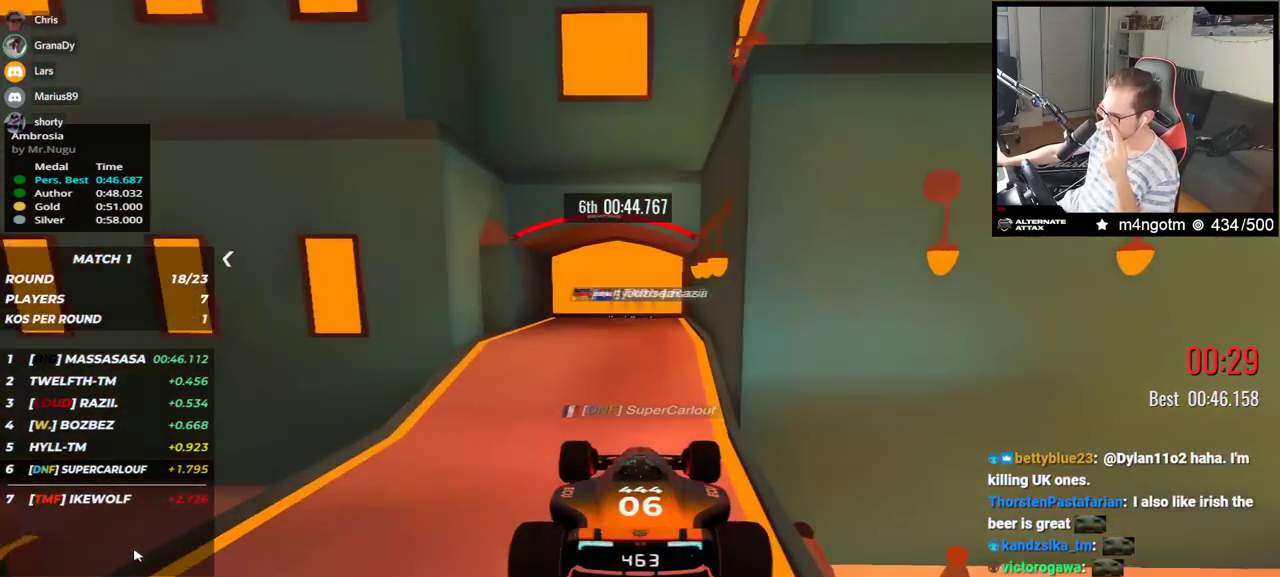
{"keys": ["up"], "events": [[50, "down", "down"], [167, "down", "up"]]}
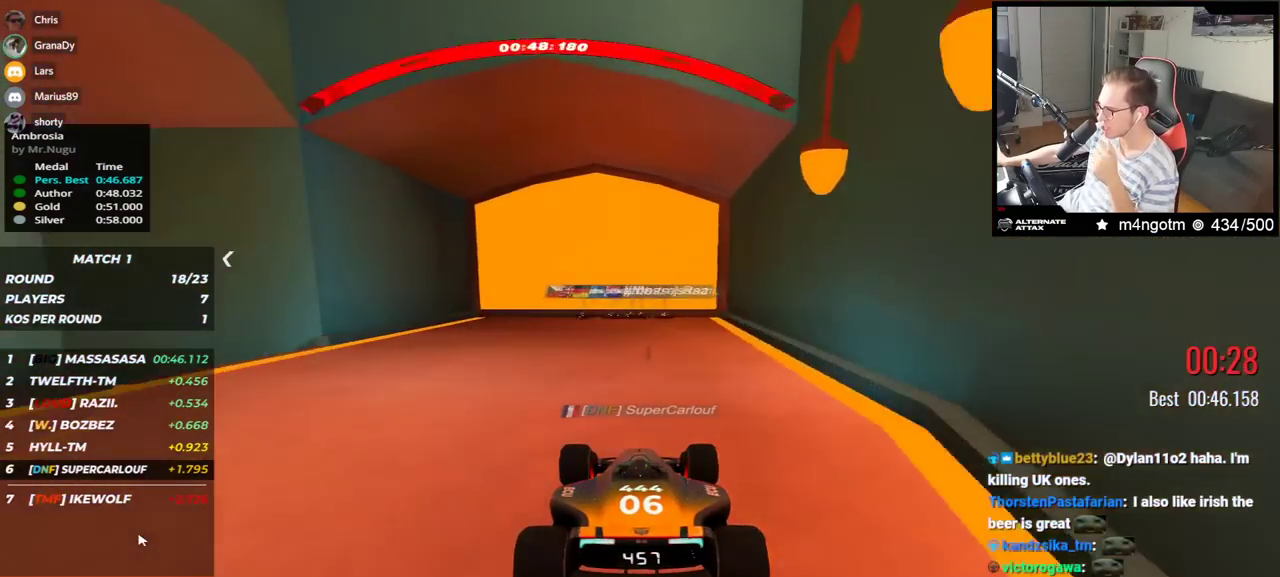
{"keys": ["up"], "events": []}
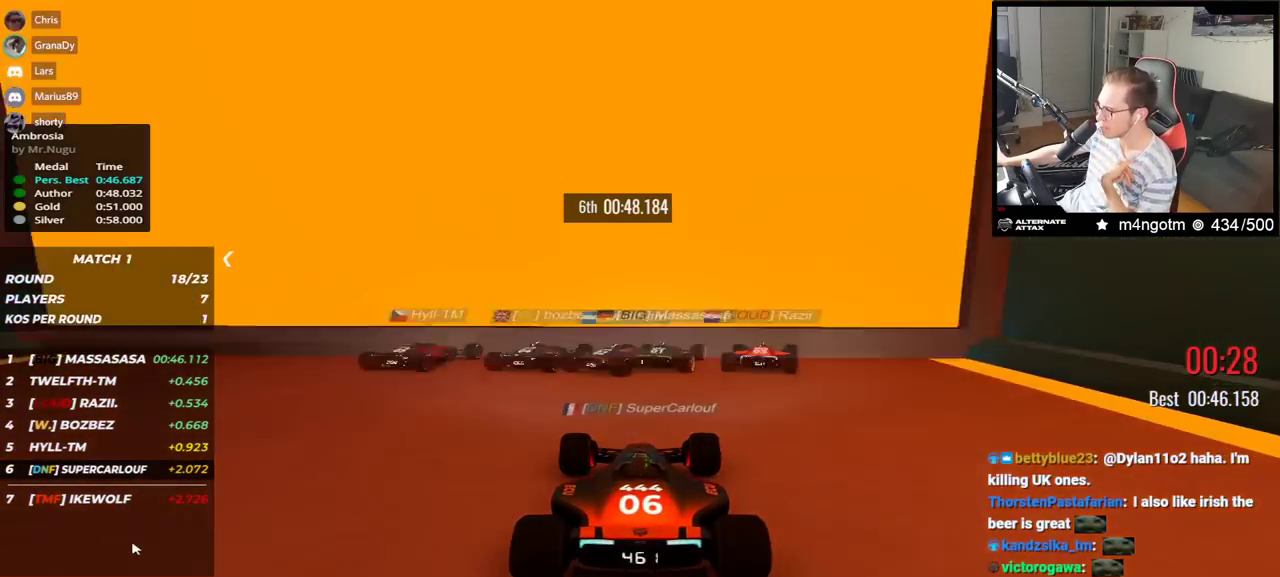
{"keys": [], "events": [[167, "up", "up"]]}